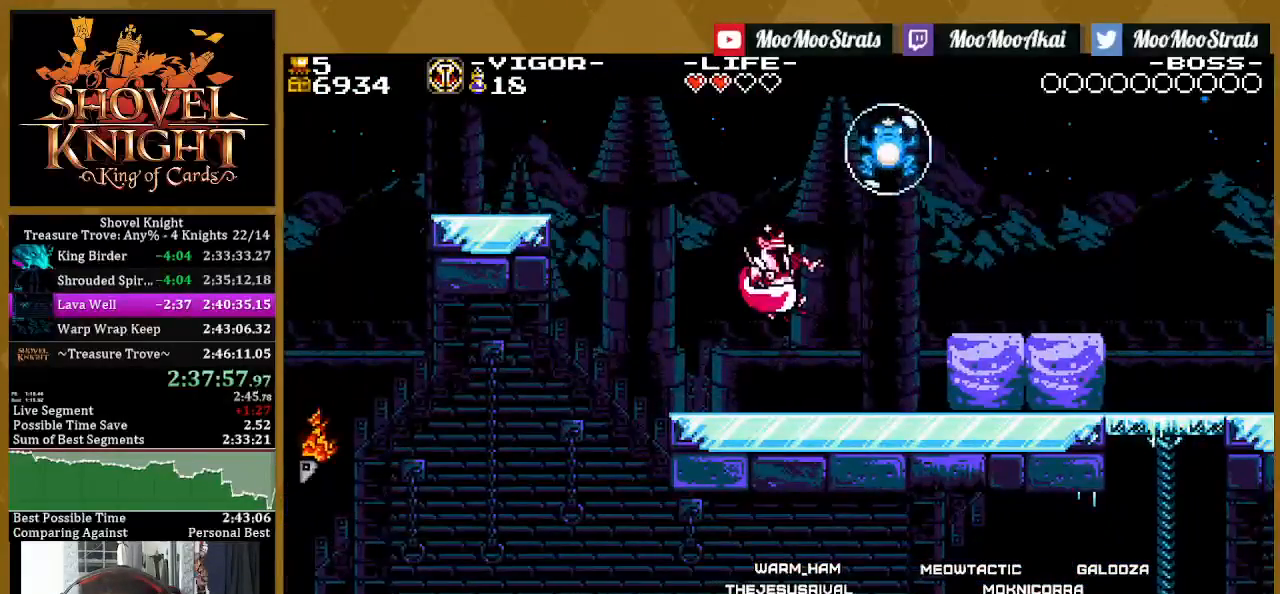
Gameplay with a controller (PlayStation layout); each line is a JSON object with the inputs held at the frame after it. "events" lists button and stick changes between this image and that frame as [ms after this image, input, new state], when the widget could be followed in between. Not read: SQUARE.
{"buttons": ["DPAD_RIGHT"], "left_stick": "center", "right_stick": "center", "events": []}
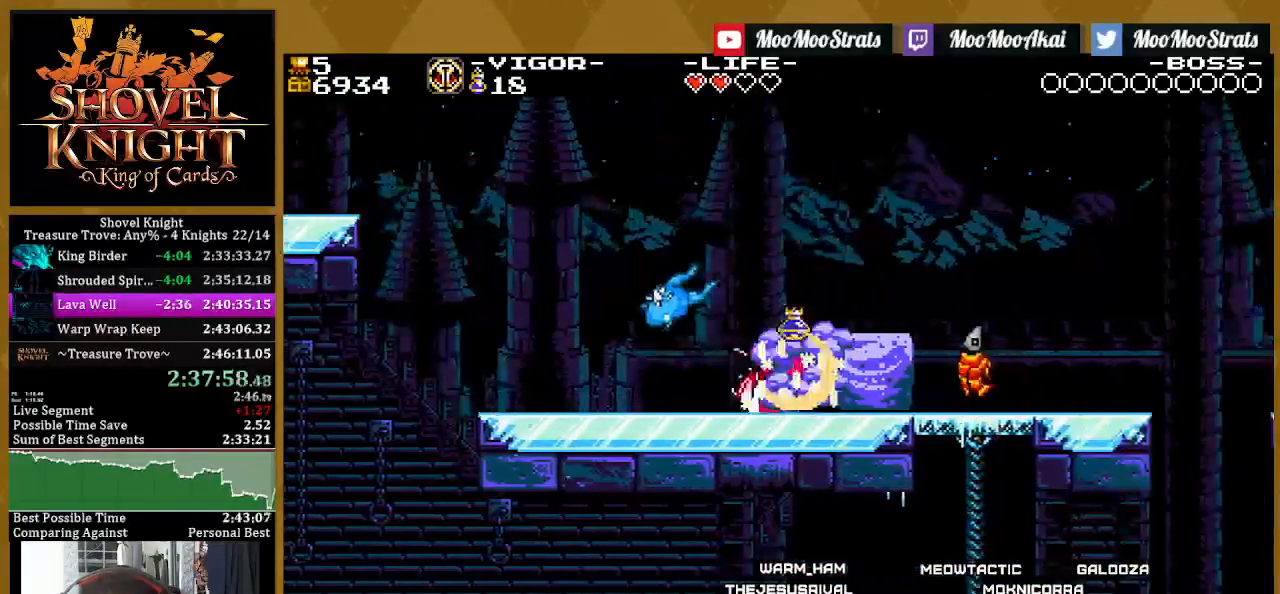
{"buttons": ["DPAD_RIGHT"], "left_stick": "center", "right_stick": "center", "events": []}
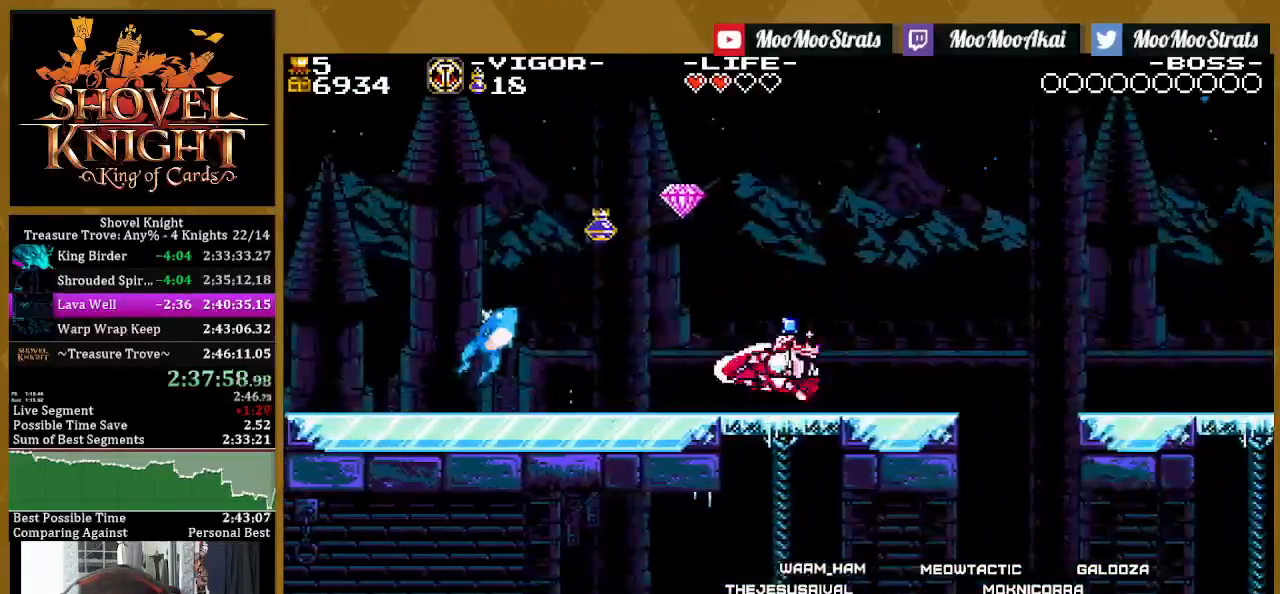
{"buttons": ["DPAD_RIGHT"], "left_stick": "center", "right_stick": "center", "events": [[233, "CROSS", "down"], [383, "CROSS", "up"]]}
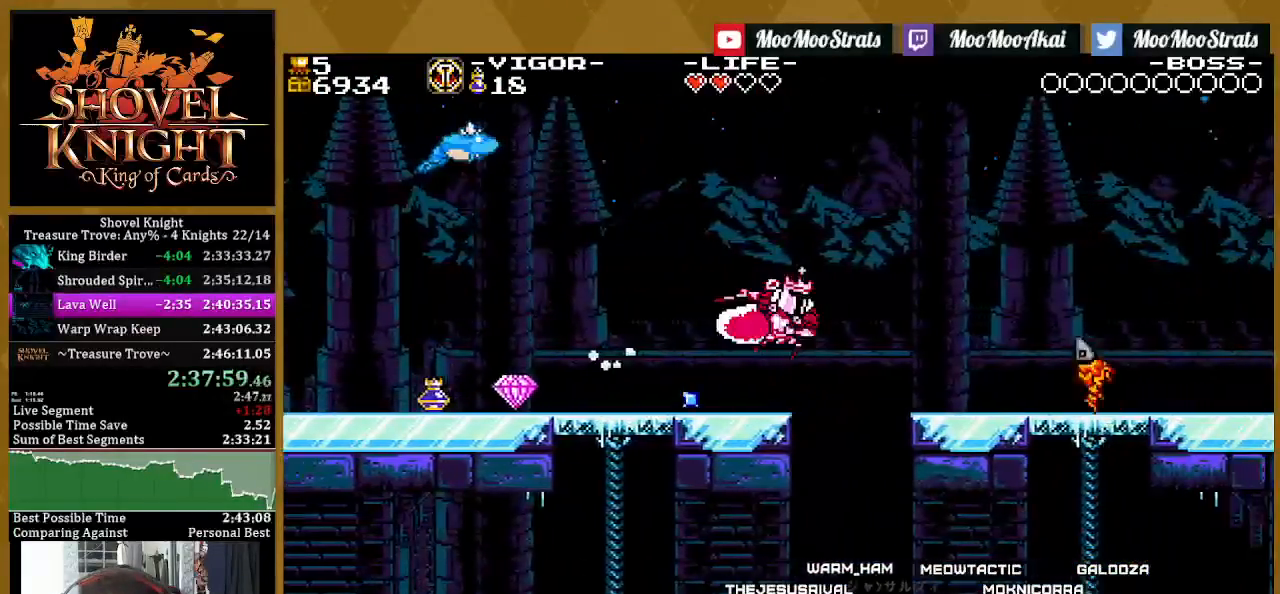
{"buttons": ["DPAD_RIGHT"], "left_stick": "center", "right_stick": "center", "events": []}
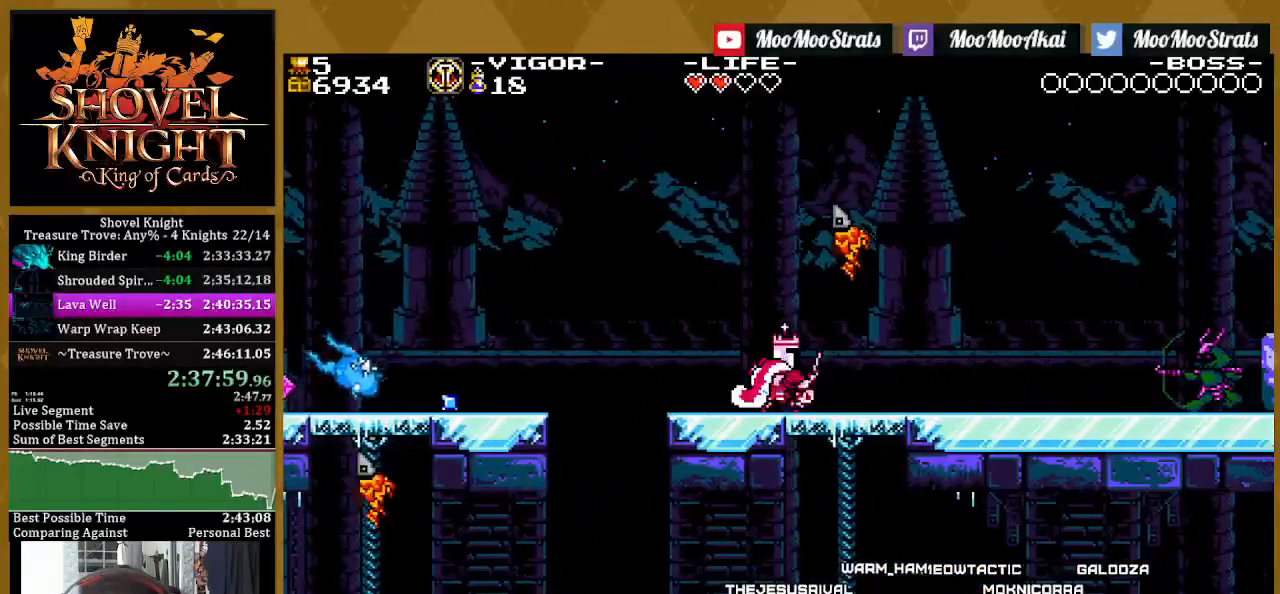
{"buttons": ["DPAD_RIGHT"], "left_stick": "center", "right_stick": "center", "events": []}
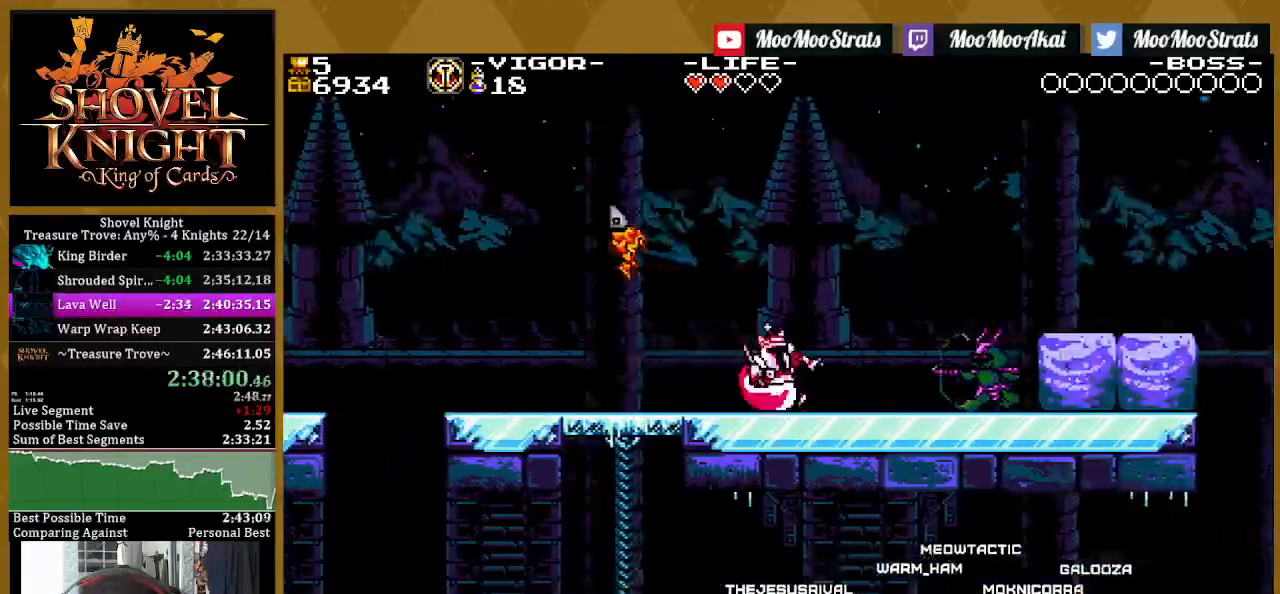
{"buttons": ["CROSS", "DPAD_RIGHT"], "left_stick": "center", "right_stick": "center", "events": [[83, "CROSS", "down"]]}
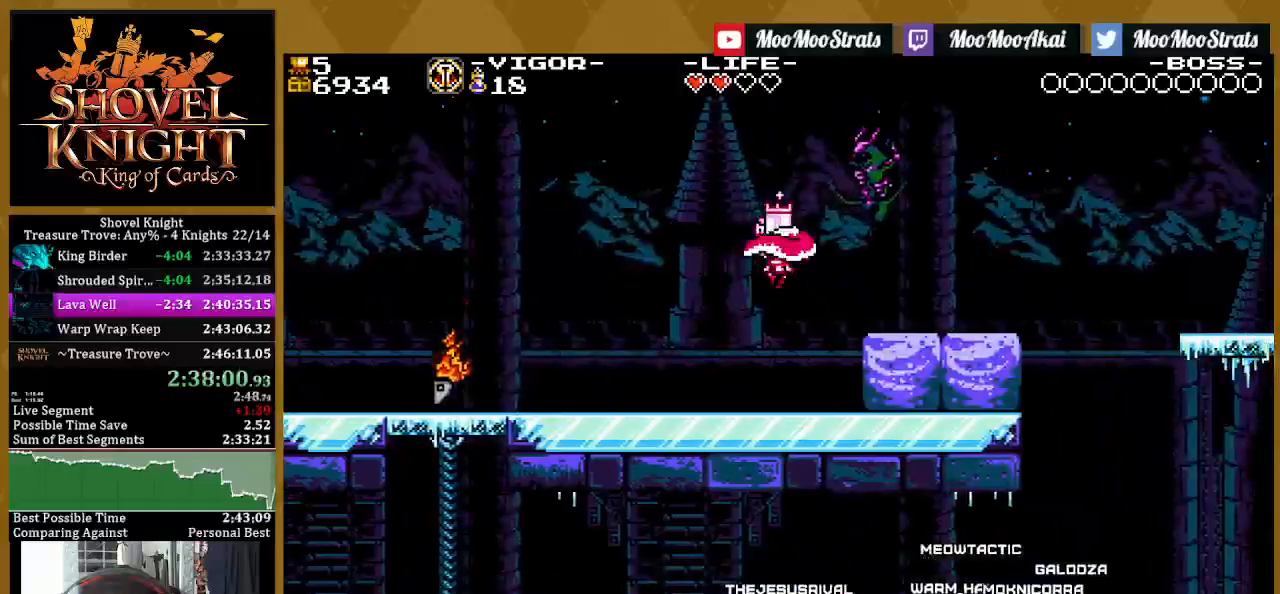
{"buttons": ["DPAD_RIGHT"], "left_stick": "center", "right_stick": "center", "events": [[217, "CROSS", "up"]]}
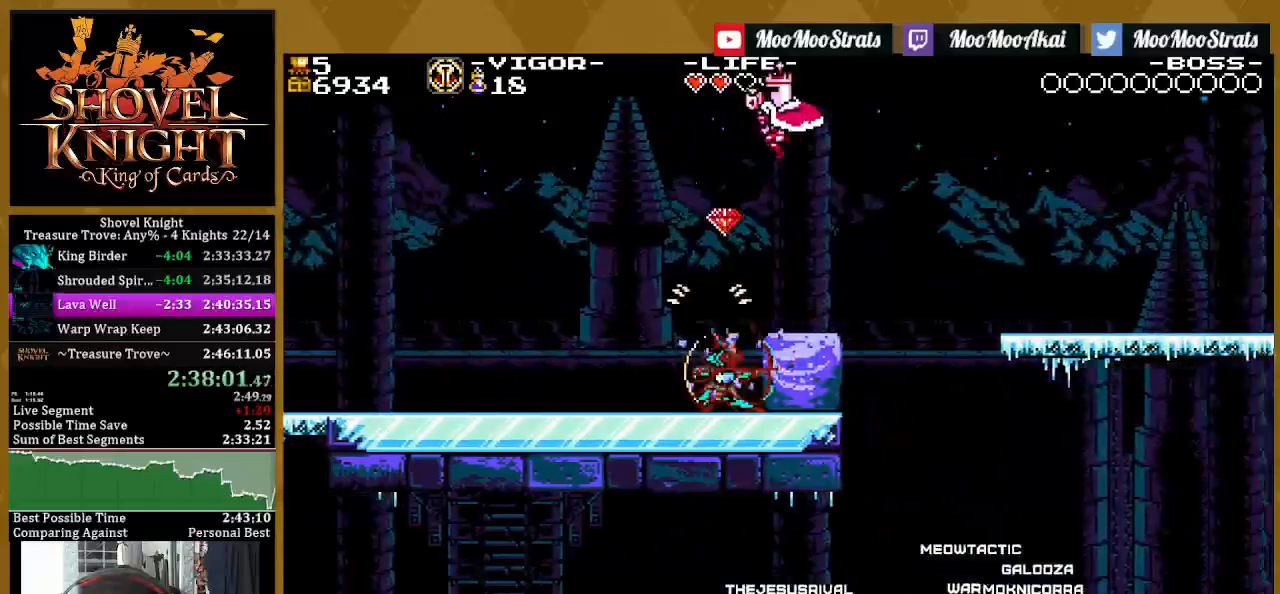
{"buttons": ["DPAD_RIGHT"], "left_stick": "center", "right_stick": "center", "events": []}
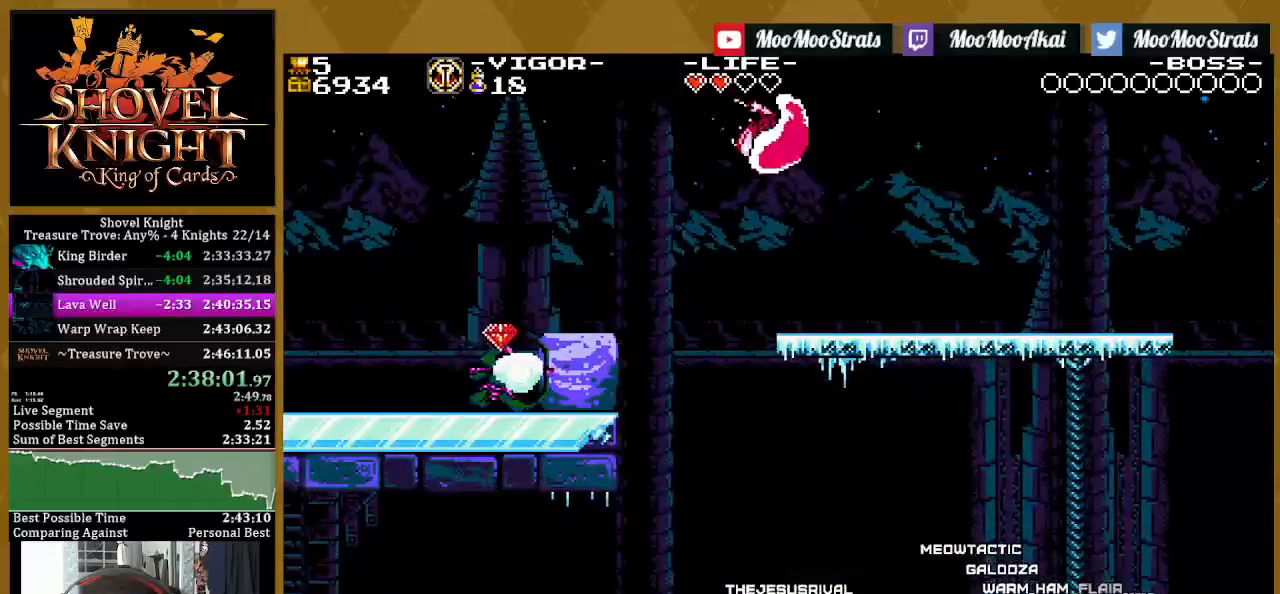
{"buttons": ["DPAD_RIGHT"], "left_stick": "center", "right_stick": "center", "events": []}
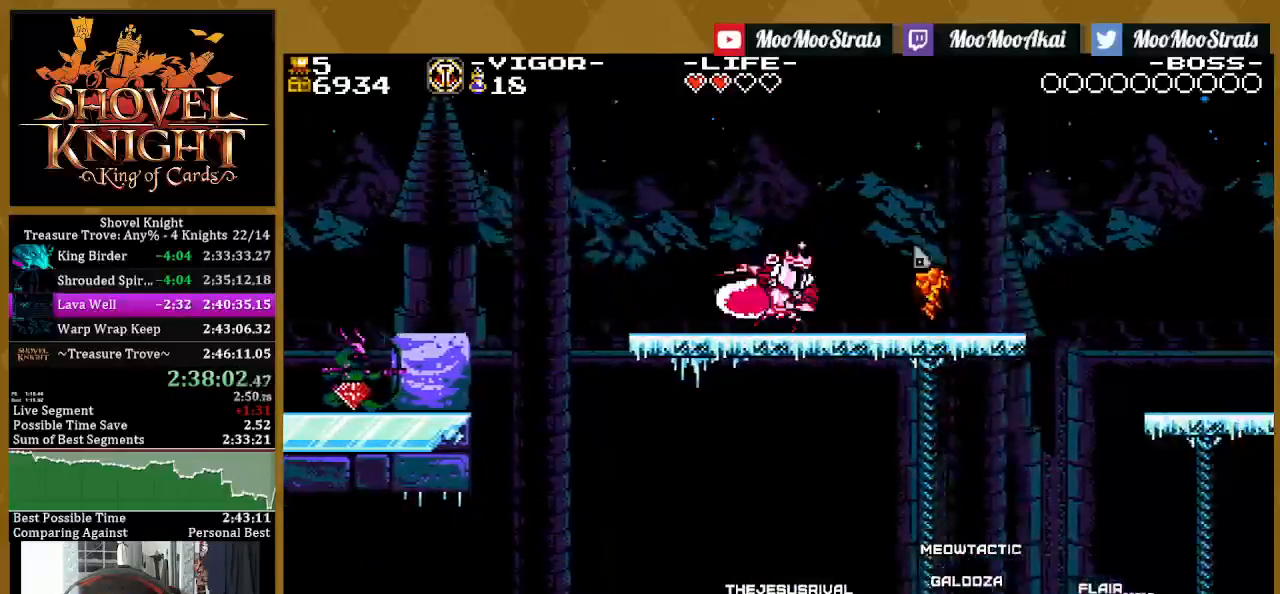
{"buttons": ["DPAD_RIGHT"], "left_stick": "center", "right_stick": "center", "events": []}
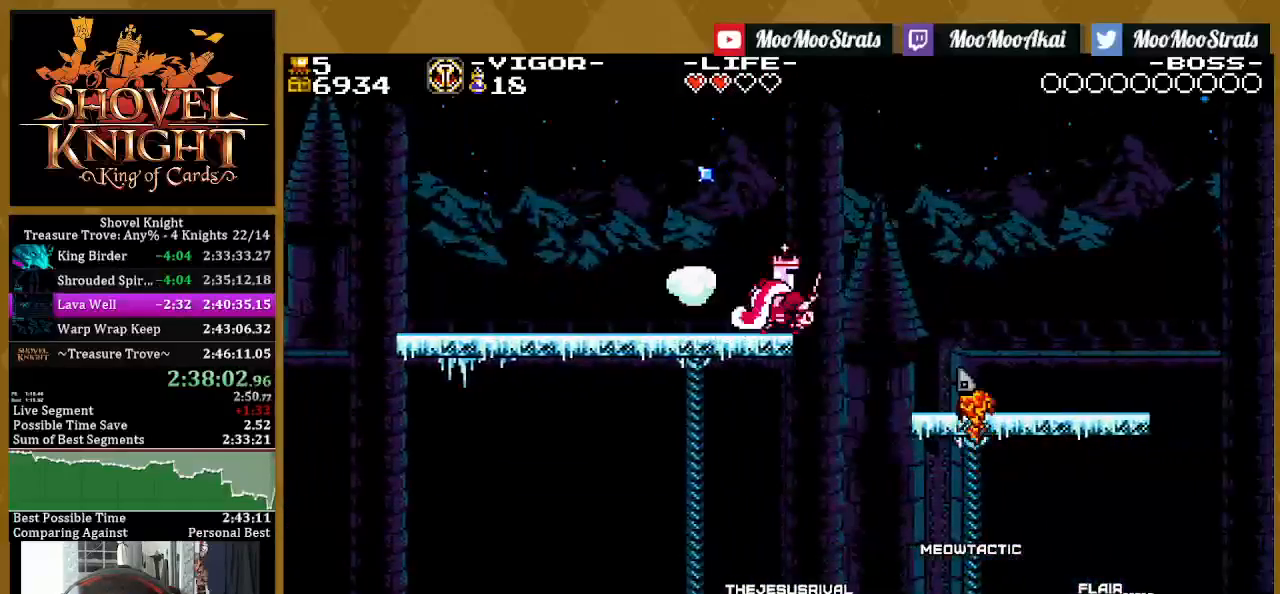
{"buttons": ["DPAD_RIGHT"], "left_stick": "center", "right_stick": "center", "events": []}
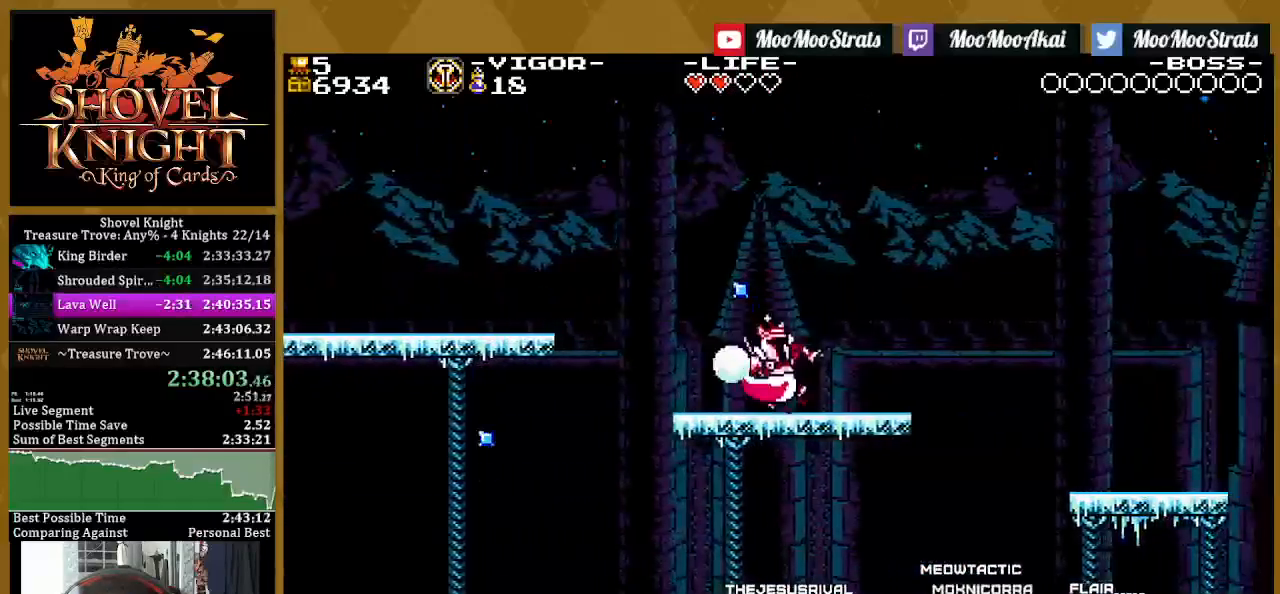
{"buttons": ["DPAD_RIGHT"], "left_stick": "center", "right_stick": "center", "events": [[150, "CROSS", "down"], [350, "CROSS", "up"]]}
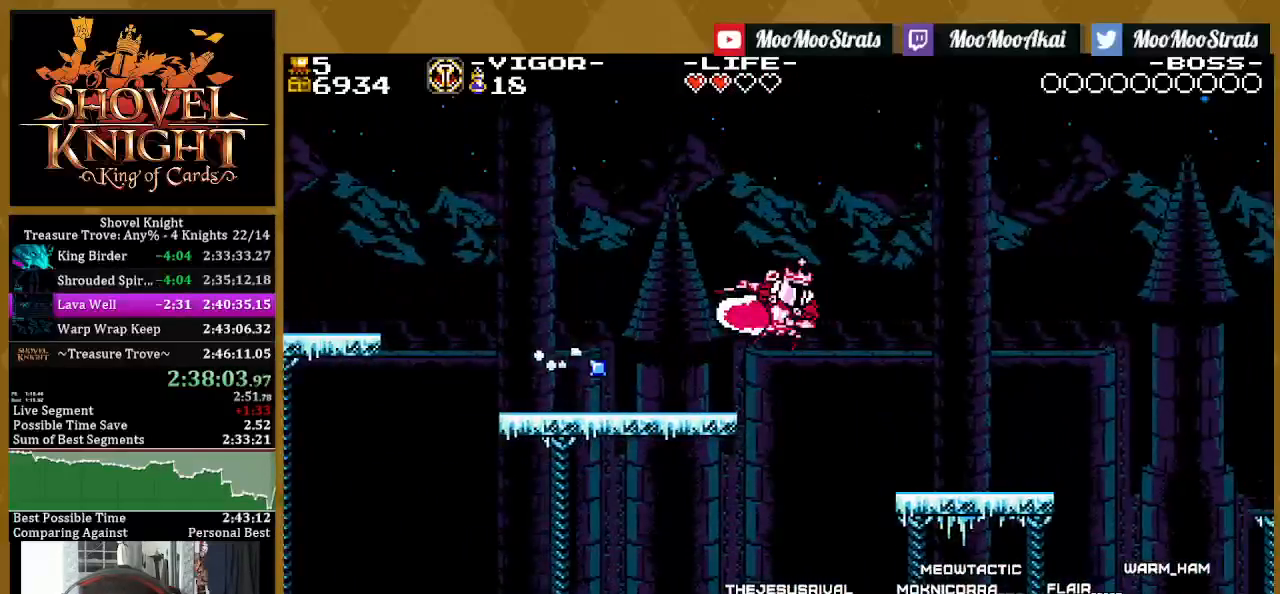
{"buttons": ["DPAD_RIGHT"], "left_stick": "center", "right_stick": "center", "events": []}
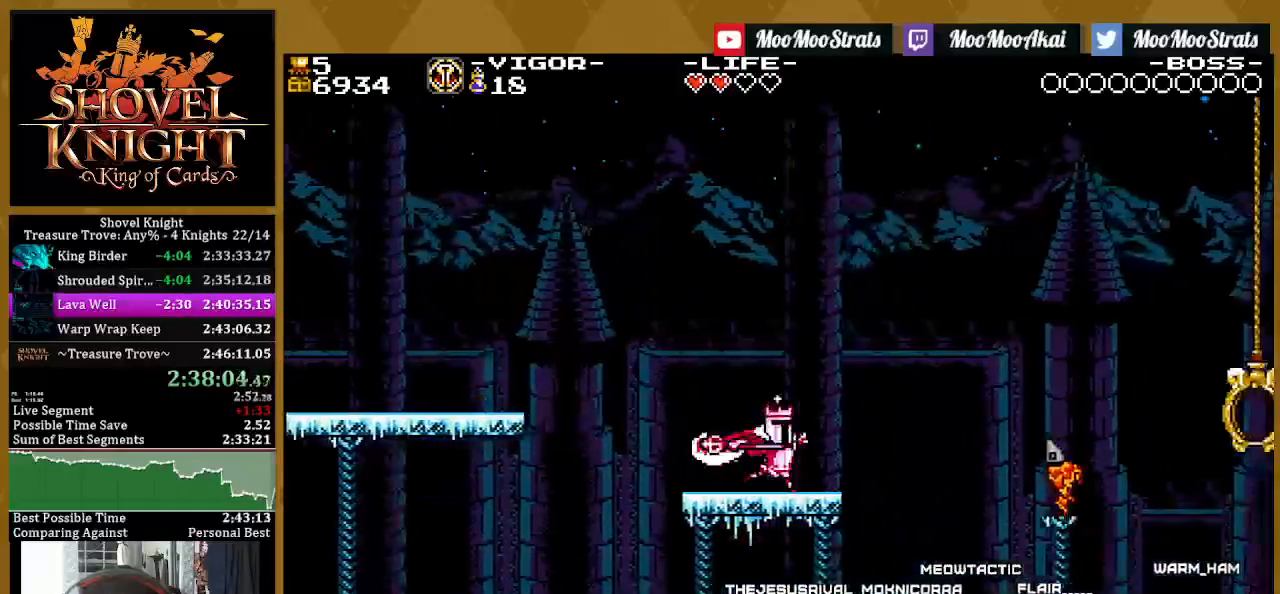
{"buttons": ["DPAD_RIGHT"], "left_stick": "center", "right_stick": "center", "events": [[50, "CROSS", "down"], [500, "CROSS", "up"]]}
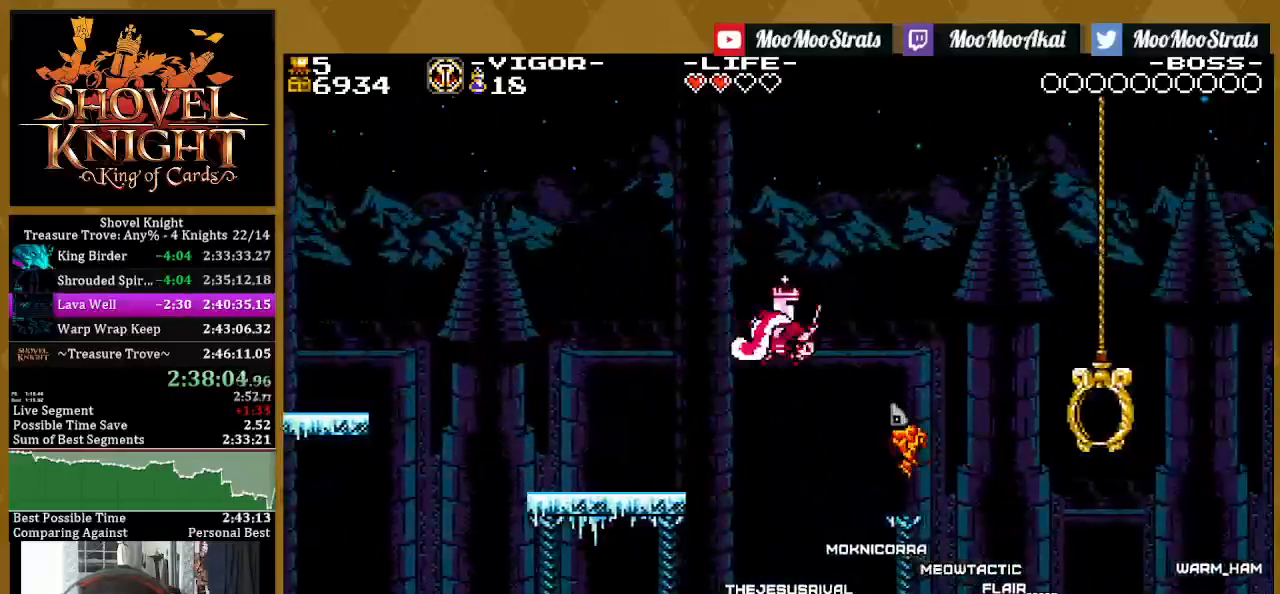
{"buttons": ["DPAD_RIGHT"], "left_stick": "center", "right_stick": "center", "events": []}
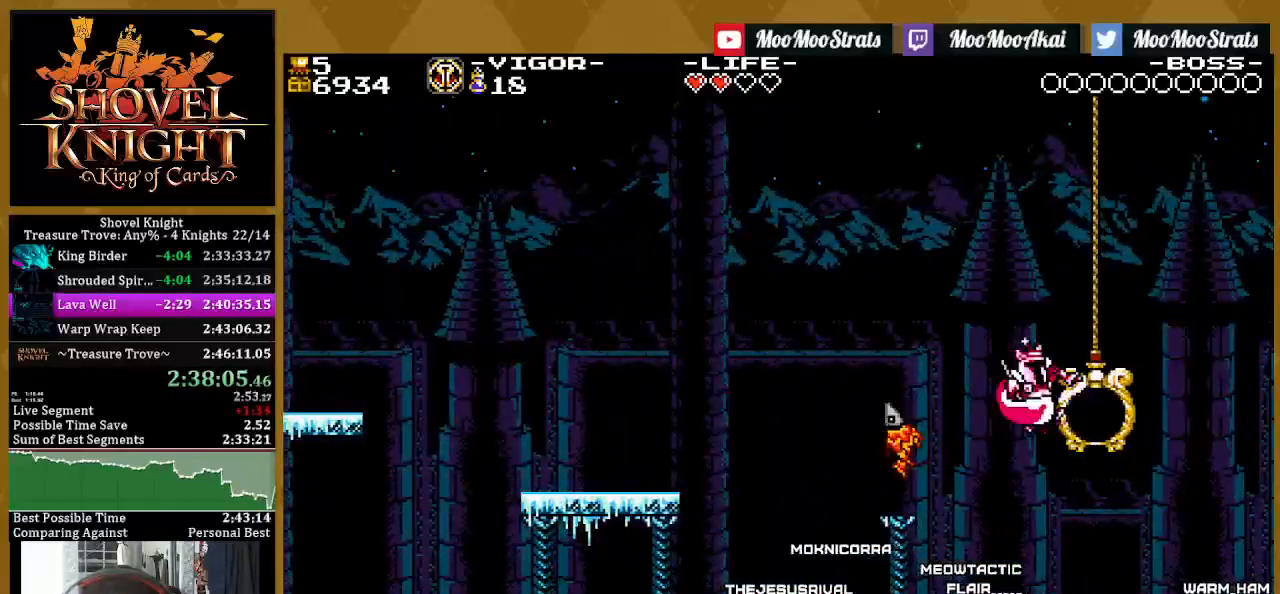
{"buttons": [], "left_stick": "center", "right_stick": "center", "events": [[300, "DPAD_RIGHT", "up"]]}